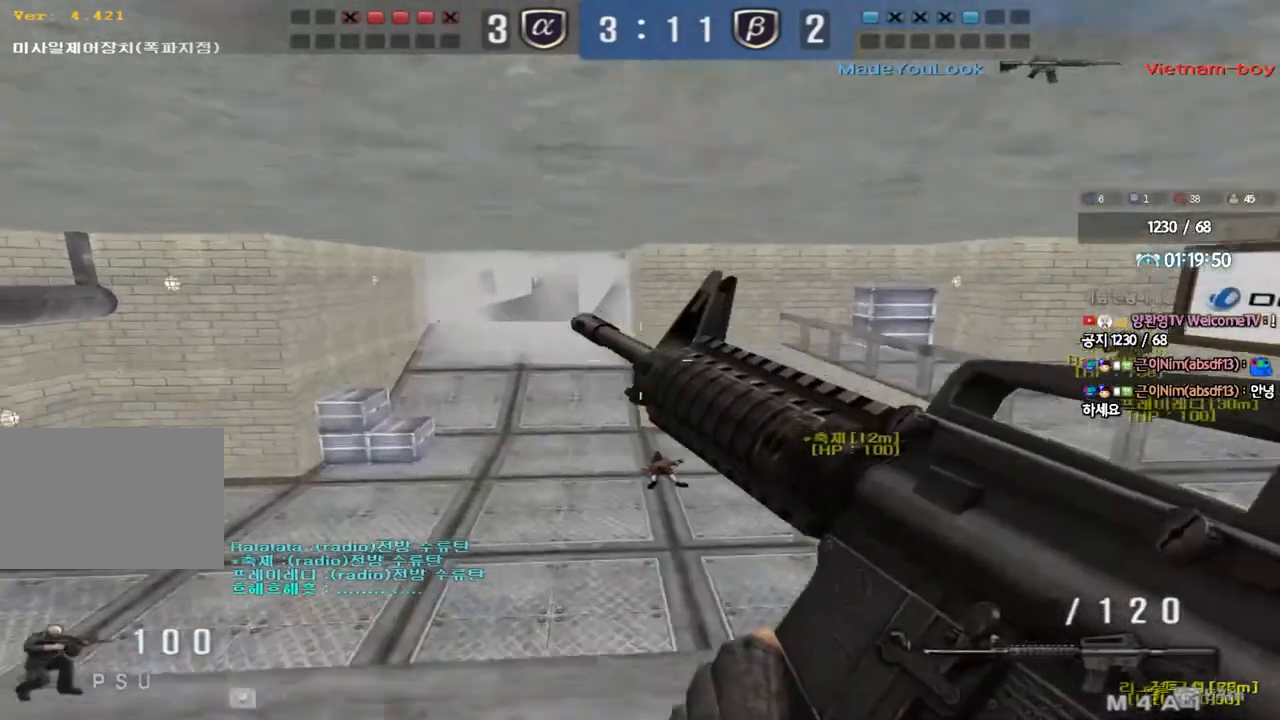
Gameplay with keyboard; each line is a JSON object with the keys held at the frame after it. "events" lists presses ("down") and releases ("up") of "a", "ctrl", "d", "e", "f", "q", "r", "s", "shift", "space", "tab" and "w" between this image and that frame as [ms after this image, input, new state], when the widget could be followed in between. No other keys are recorded. Mouse input is not recorded.
{"keys": [], "events": [[67, "a", "up"], [67, "ctrl", "up"], [67, "s", "up"]]}
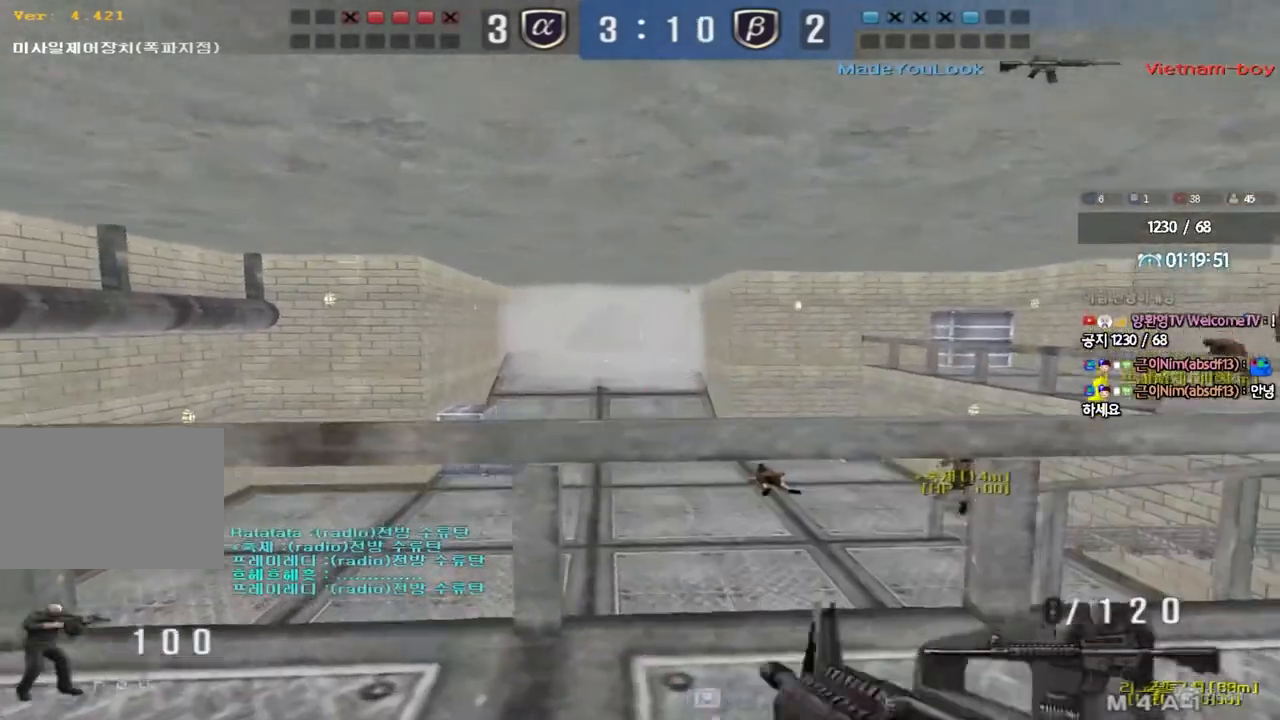
{"keys": ["s"], "events": [[383, "s", "down"]]}
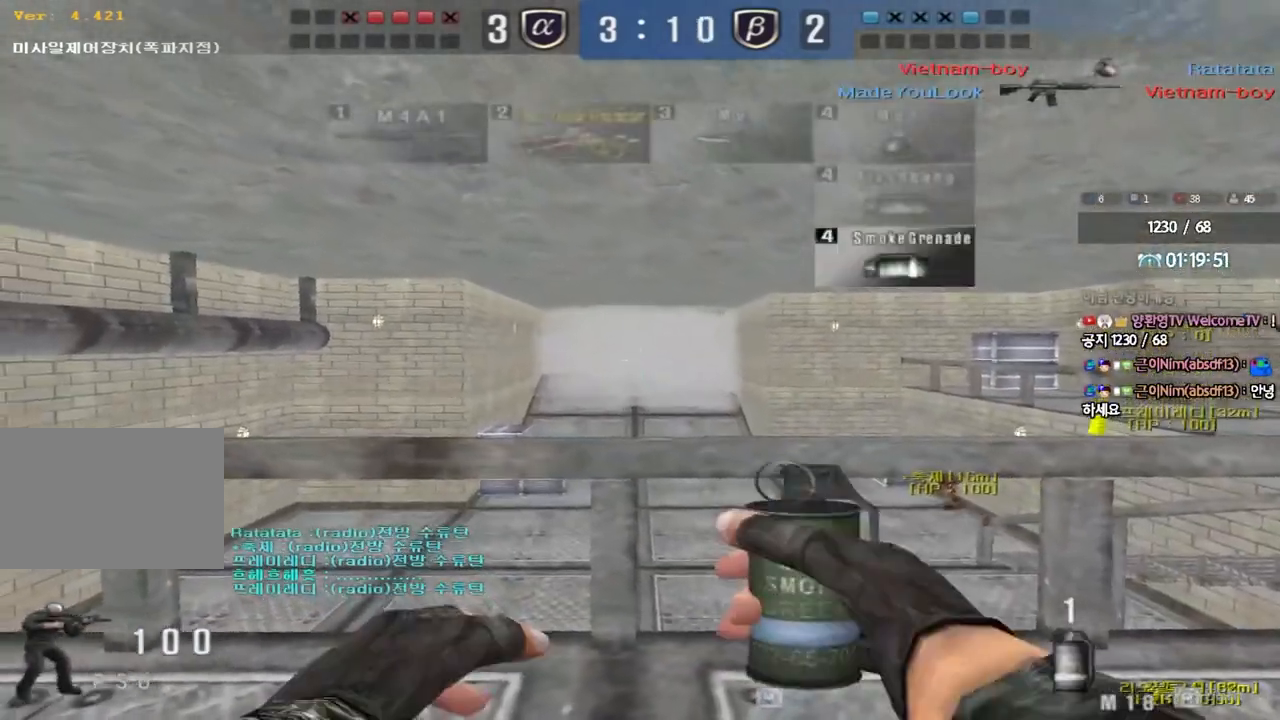
{"keys": ["w"], "events": [[33, "a", "down"], [117, "s", "up"], [133, "a", "up"], [217, "w", "down"]]}
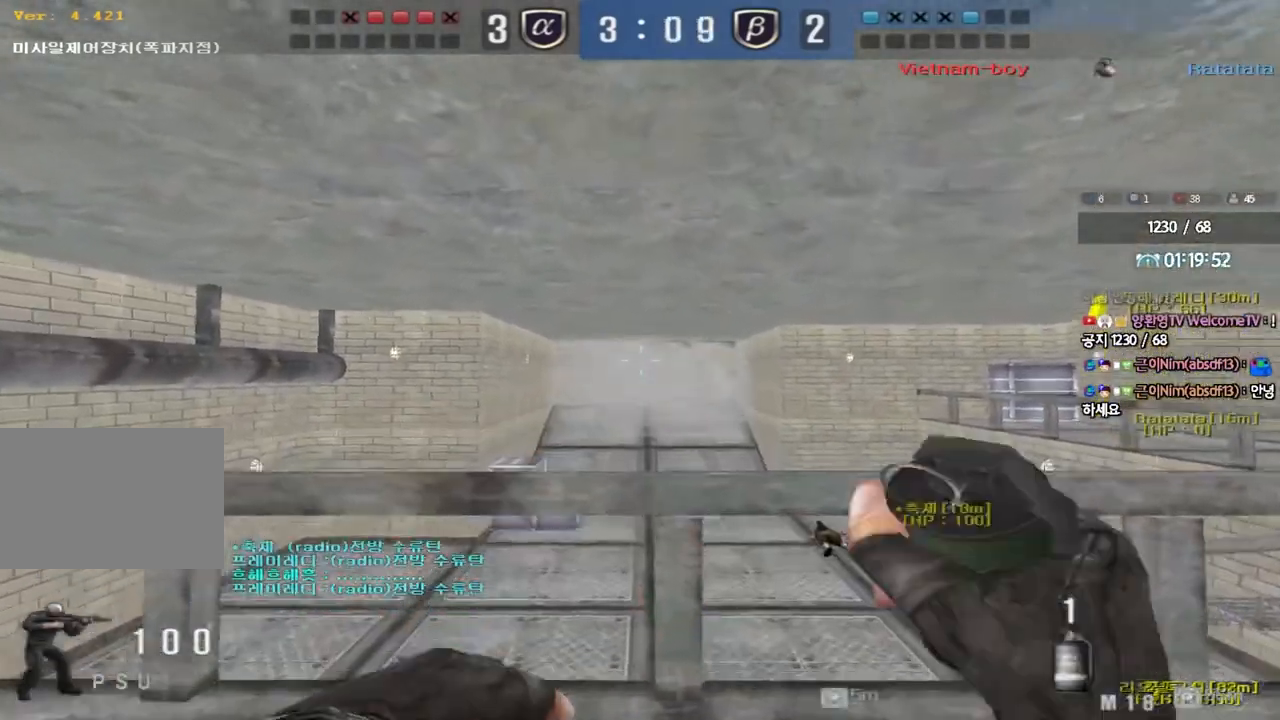
{"keys": [], "events": [[33, "space", "down"], [33, "w", "up"], [133, "a", "down"], [133, "s", "down"], [150, "space", "up"], [283, "s", "up"], [300, "a", "up"]]}
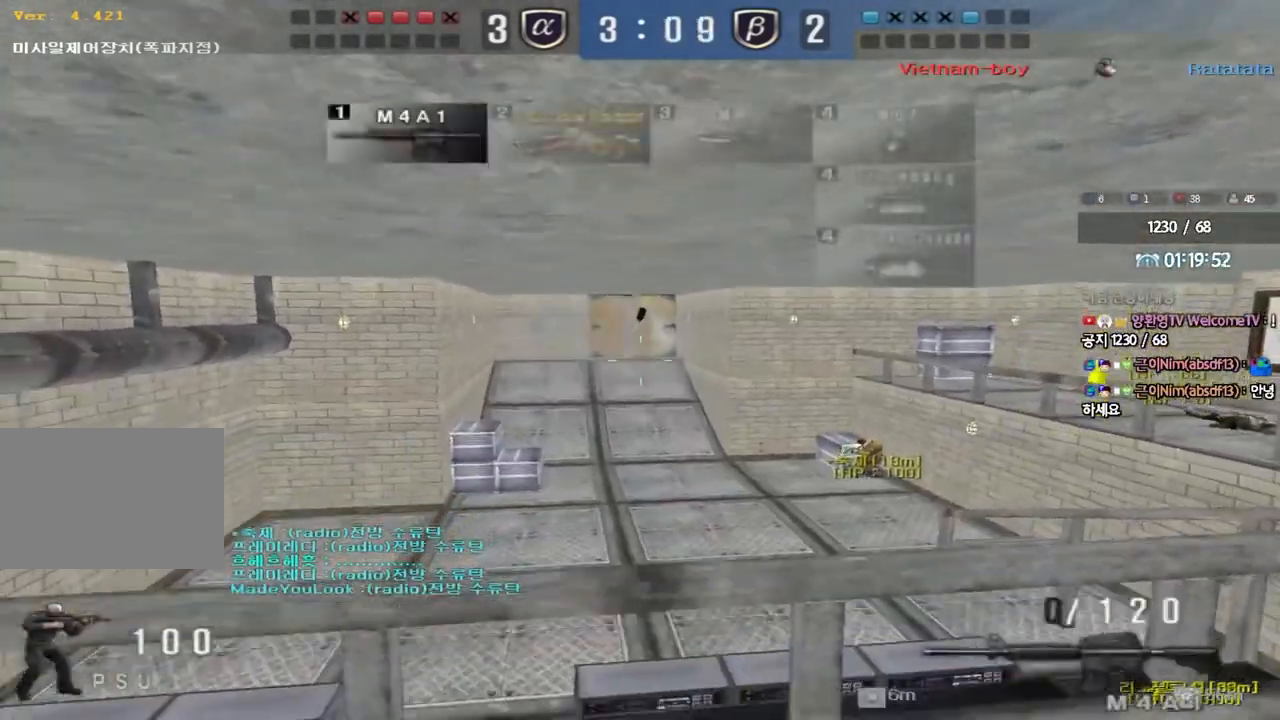
{"keys": [], "events": [[33, "a", "down"], [50, "w", "down"], [117, "r", "down"], [200, "r", "up"], [283, "r", "down"], [333, "r", "up"], [350, "a", "up"], [350, "shift", "down"], [350, "space", "down"], [350, "w", "up"], [467, "space", "up"], [483, "shift", "up"]]}
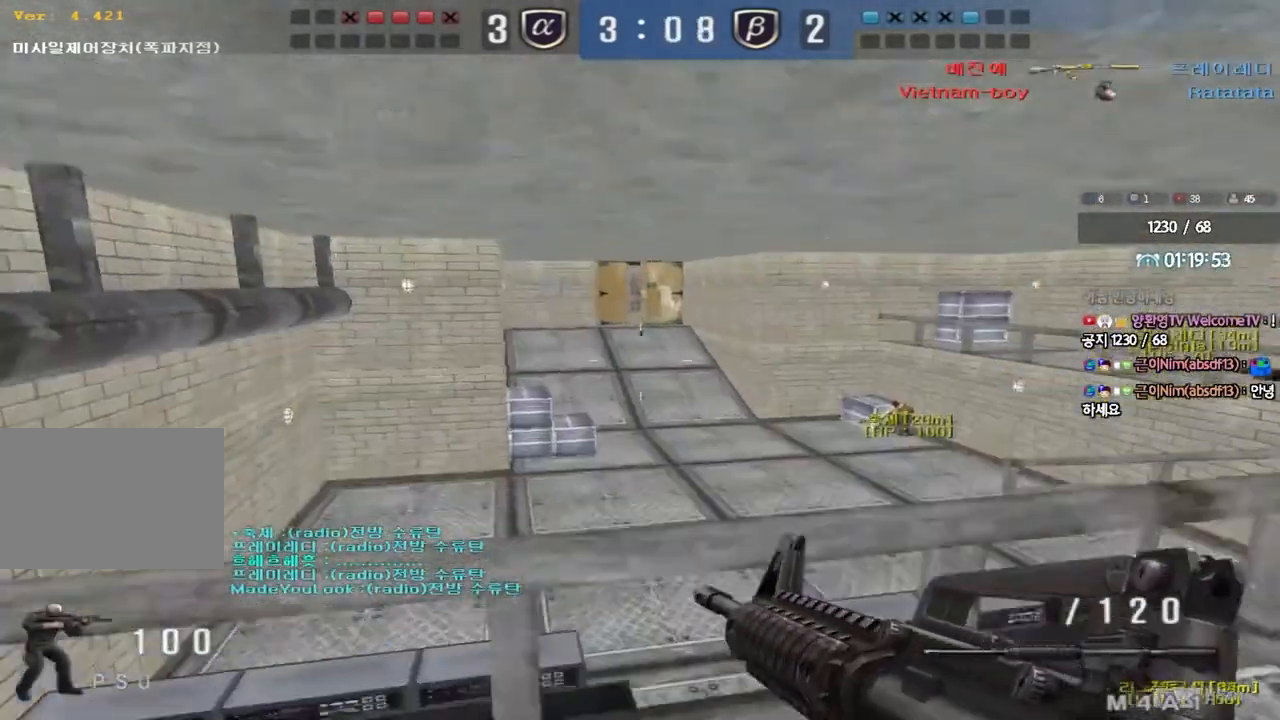
{"keys": ["w"], "events": [[467, "w", "down"]]}
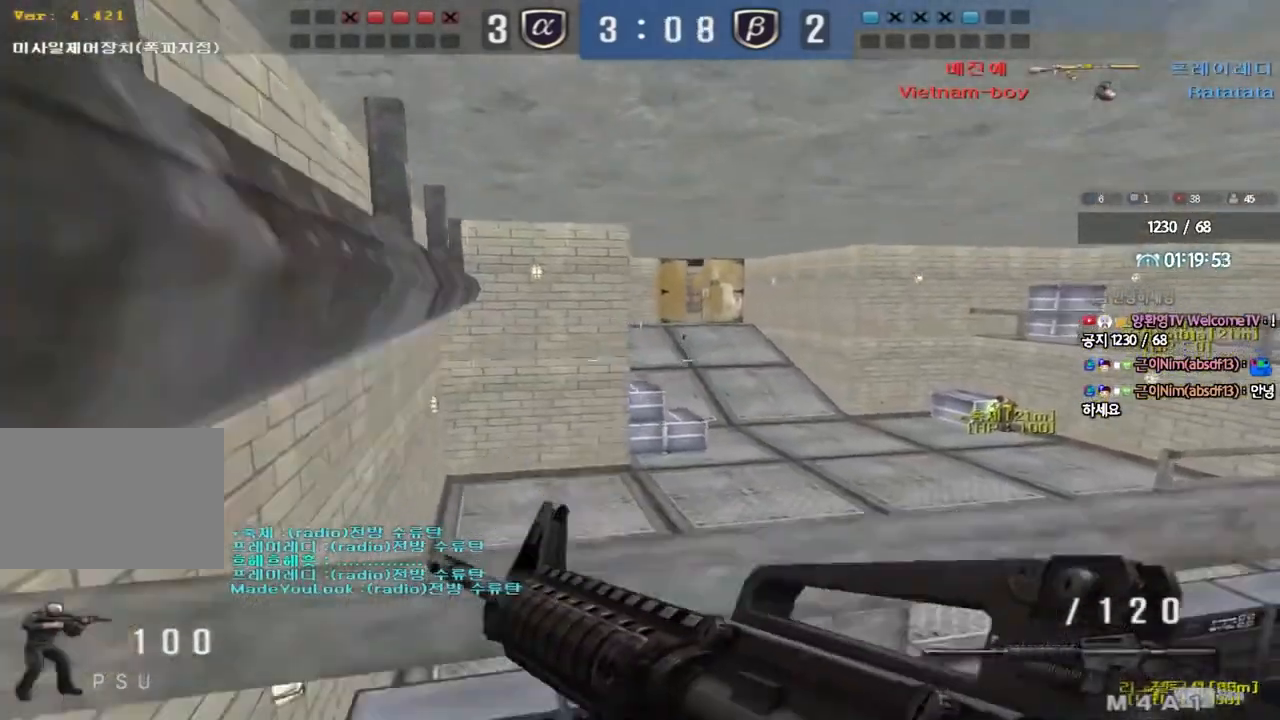
{"keys": ["d", "shift", "w"], "events": [[33, "shift", "down"], [50, "a", "down"], [167, "a", "up"], [167, "w", "up"], [450, "w", "down"], [467, "d", "down"]]}
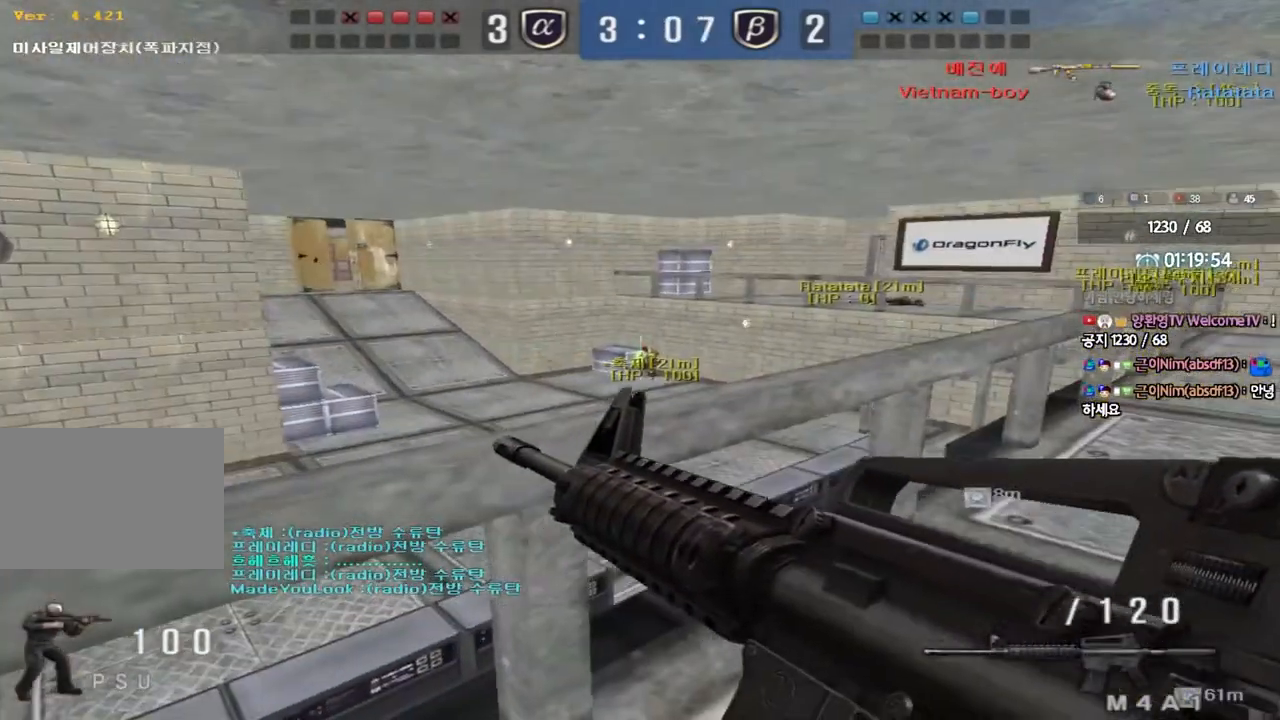
{"keys": [], "events": [[83, "d", "up"], [183, "a", "down"], [183, "shift", "up"], [283, "space", "down"], [433, "space", "up"], [450, "w", "up"], [467, "a", "up"]]}
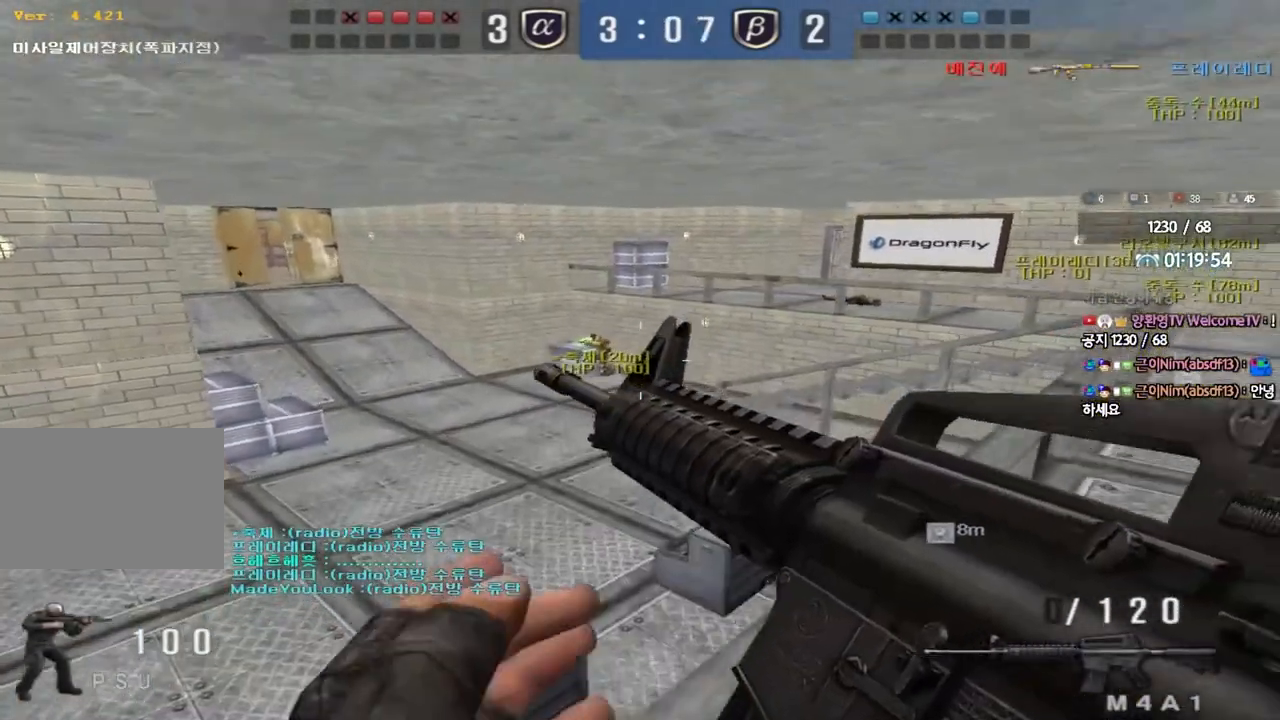
{"keys": ["a"], "events": [[217, "s", "down"], [233, "d", "down"], [417, "d", "up"], [417, "s", "up"], [500, "a", "down"]]}
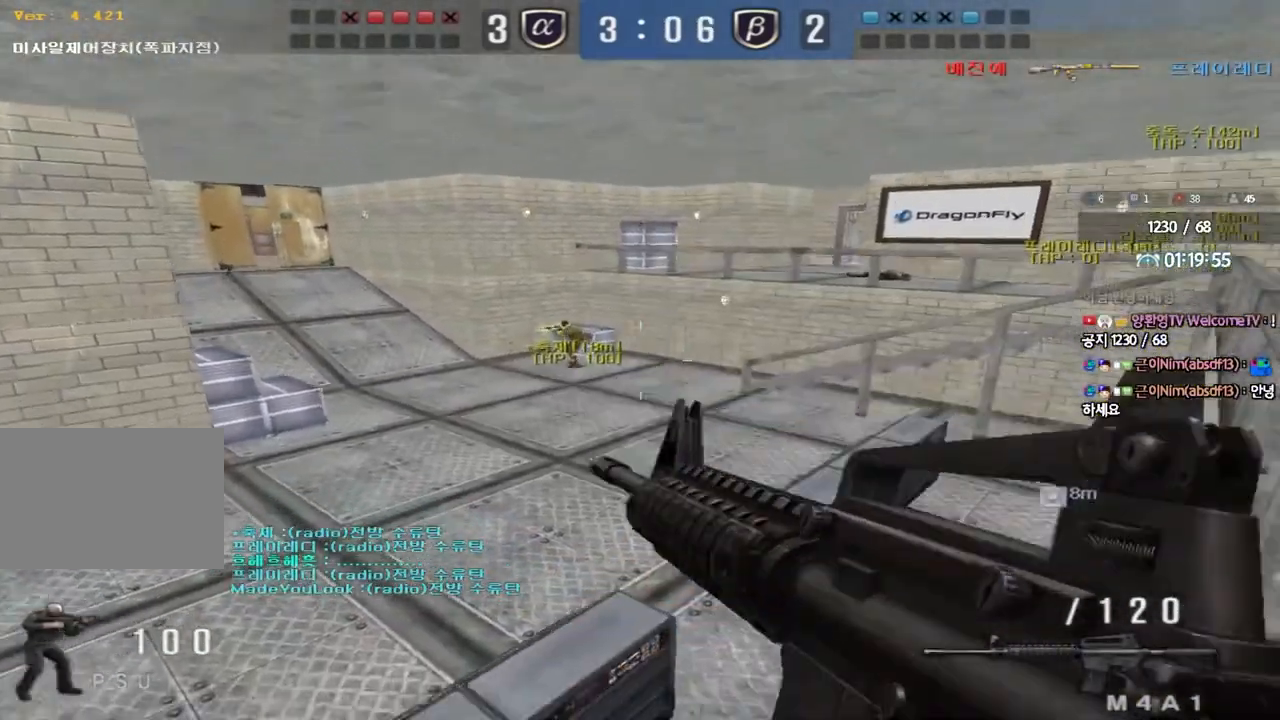
{"keys": [], "events": [[283, "a", "up"]]}
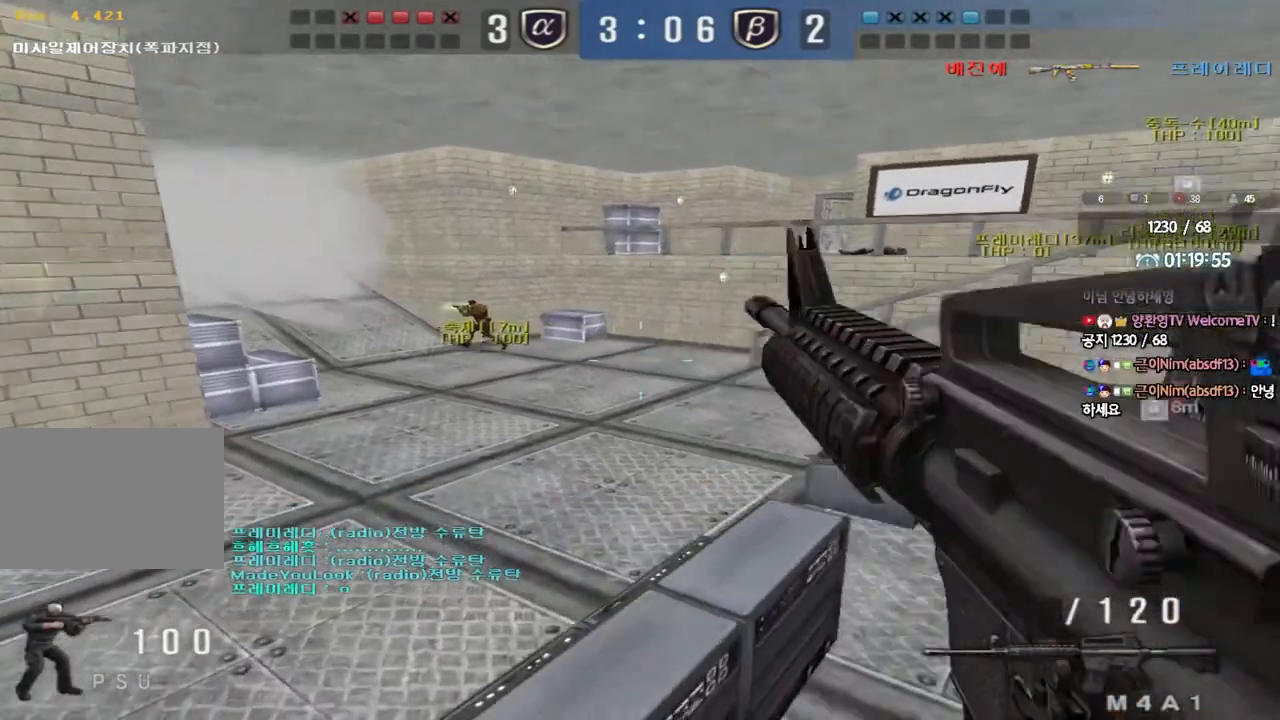
{"keys": ["a", "ctrl"], "events": [[50, "a", "down"], [67, "ctrl", "down"]]}
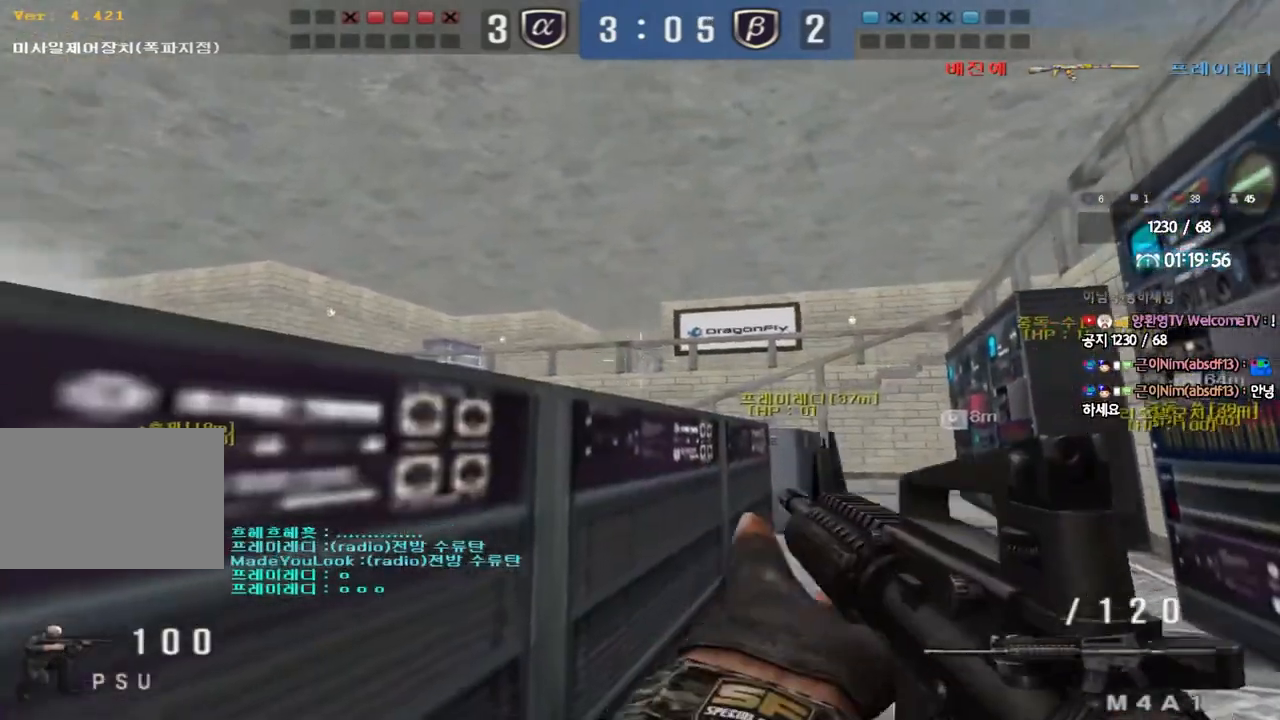
{"keys": ["ctrl"], "events": [[117, "a", "up"], [233, "a", "down"], [317, "a", "up"]]}
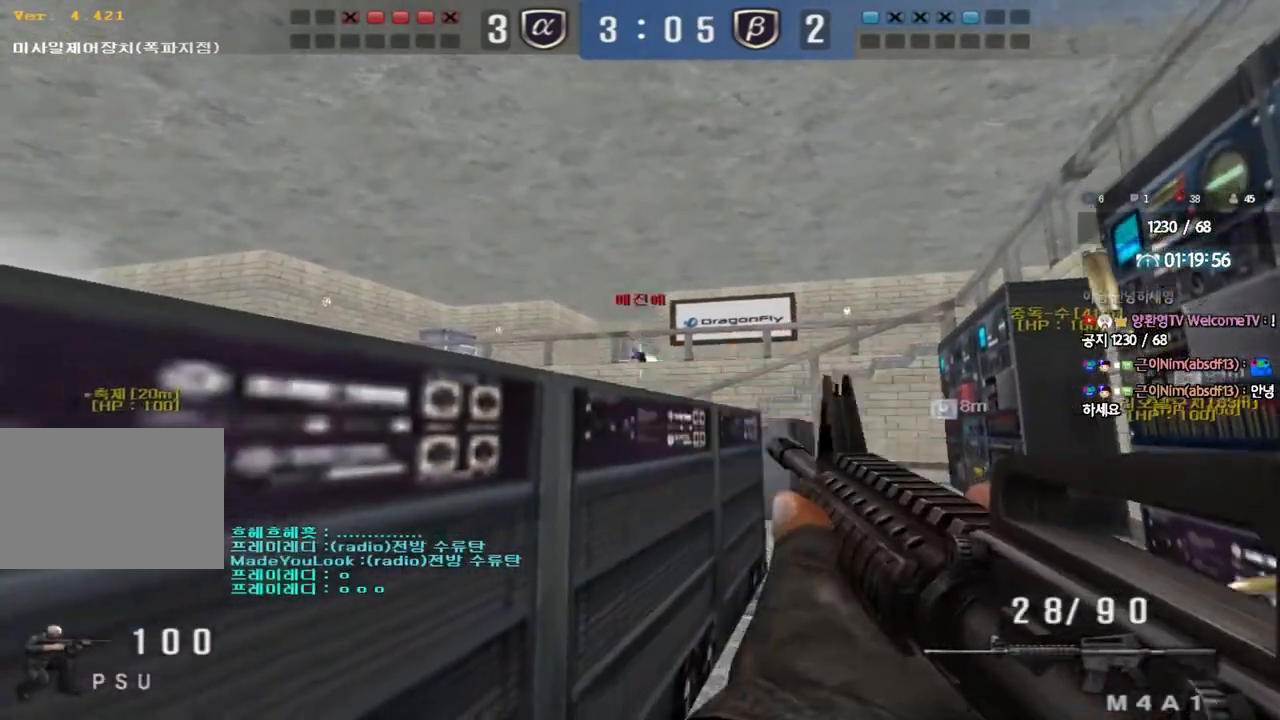
{"keys": ["ctrl"], "events": []}
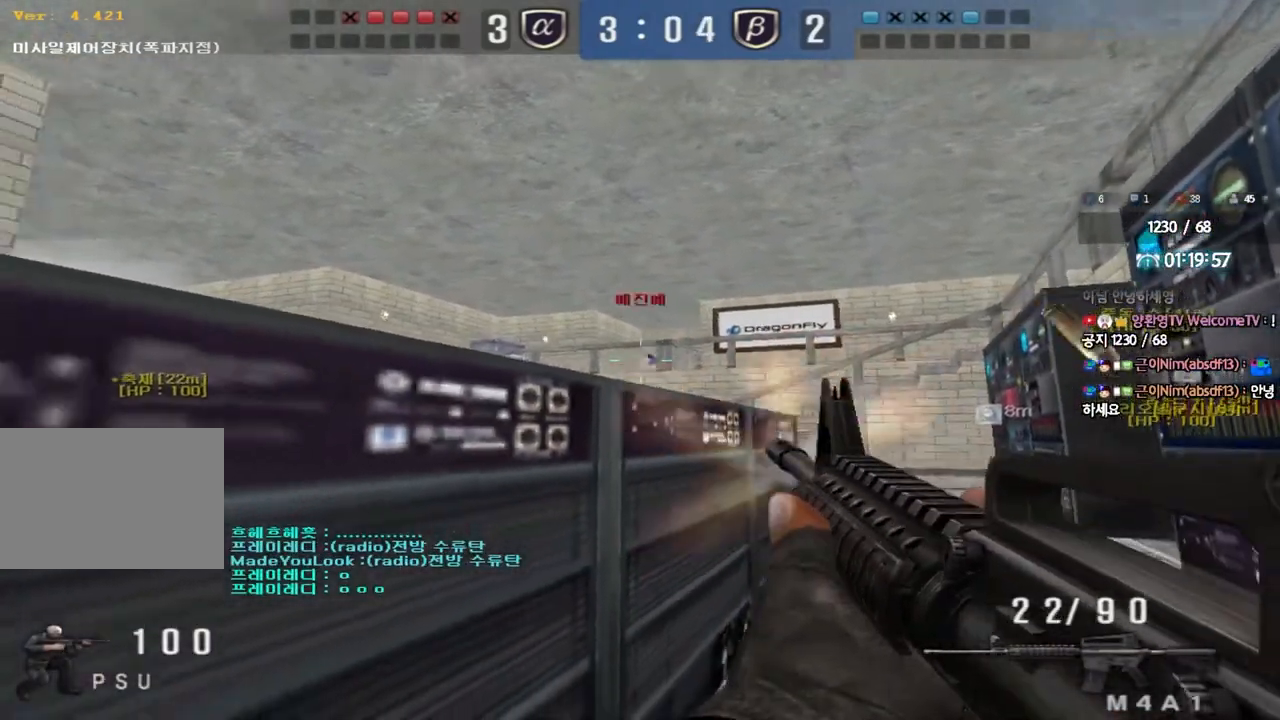
{"keys": ["ctrl"], "events": []}
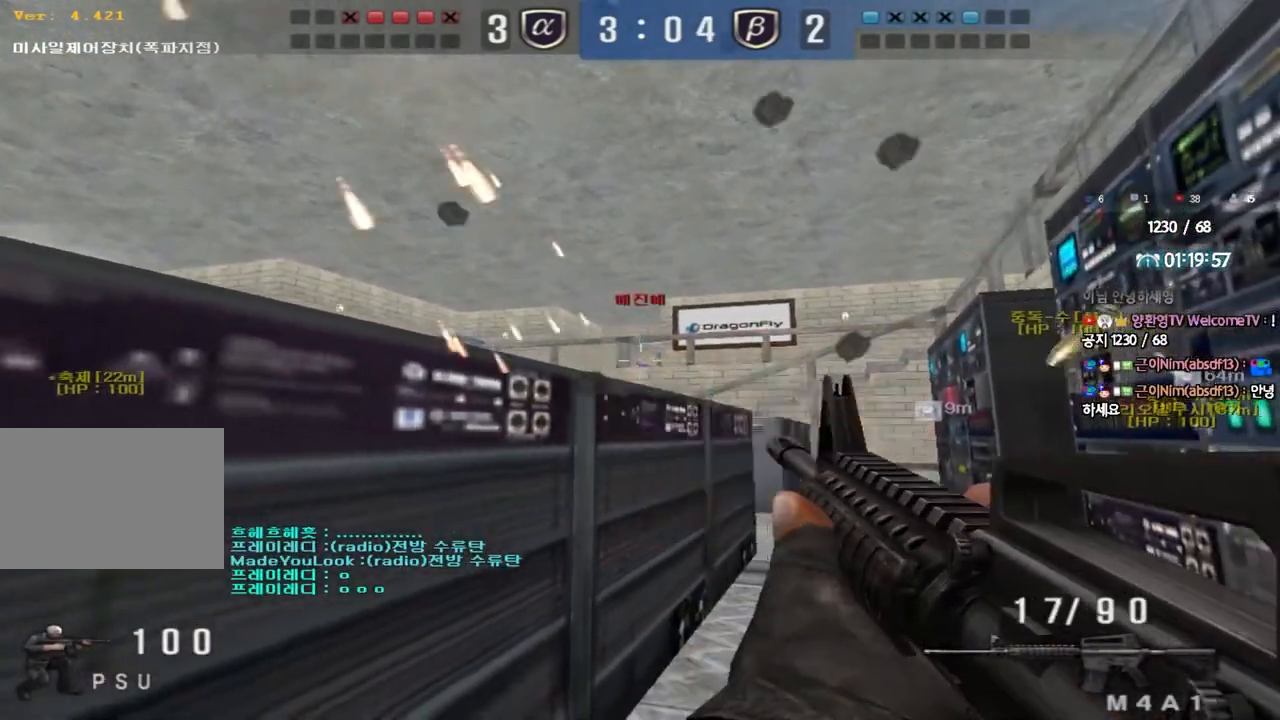
{"keys": ["ctrl"], "events": []}
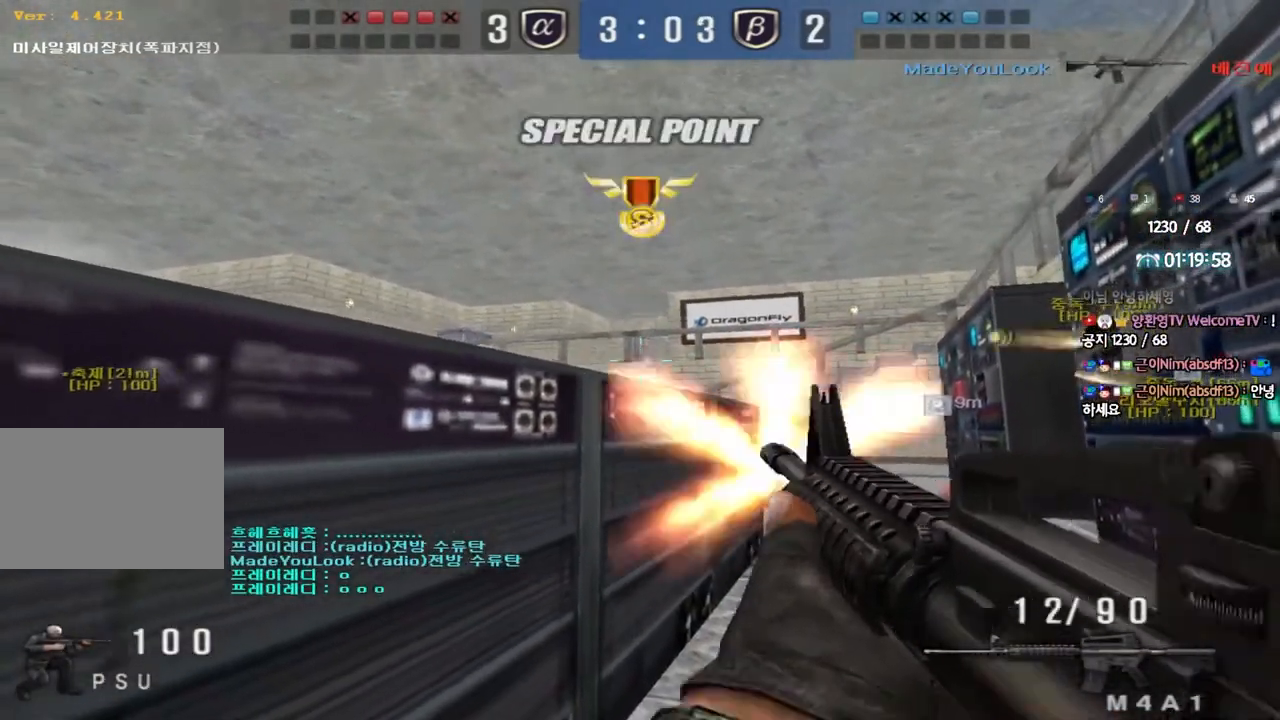
{"keys": ["d", "w"], "events": [[50, "a", "down"], [67, "w", "down"], [117, "ctrl", "up"], [250, "a", "up"], [300, "d", "down"]]}
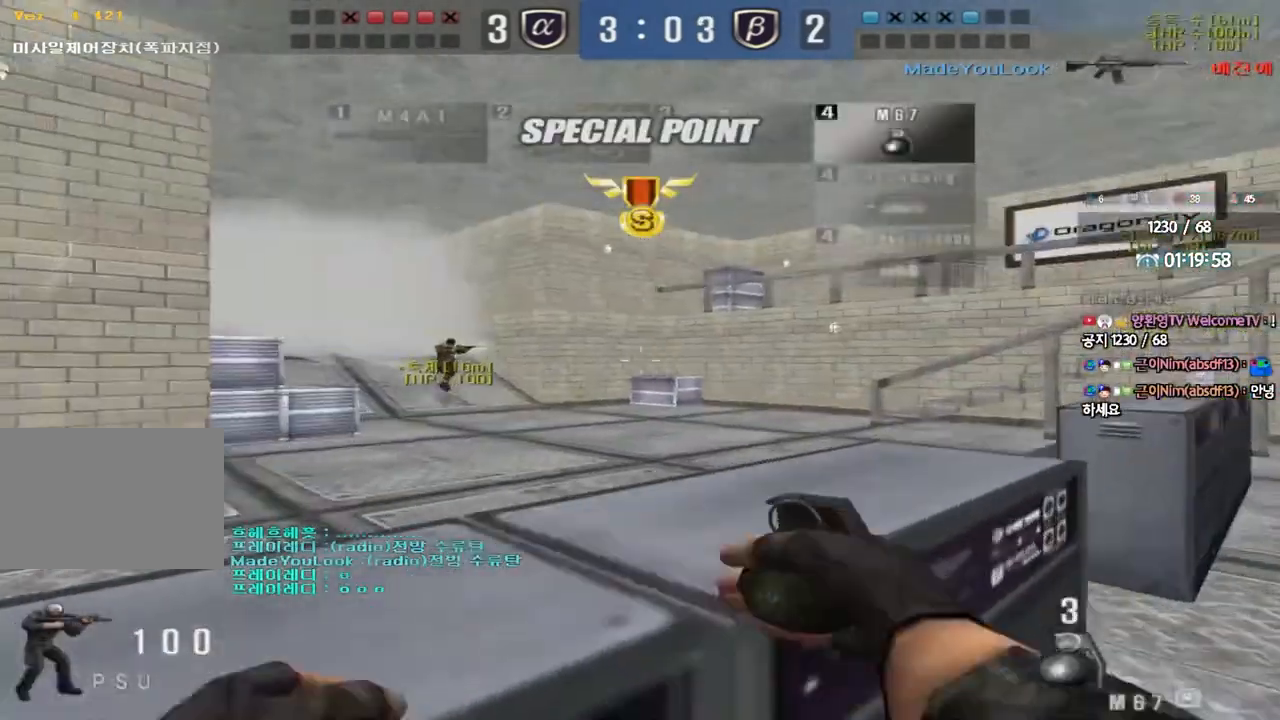
{"keys": ["d", "w"], "events": [[33, "ctrl", "down"], [33, "d", "up"], [50, "w", "up"], [167, "ctrl", "up"], [167, "d", "down"], [183, "s", "down"], [350, "s", "up"], [367, "ctrl", "down"], [433, "w", "down"], [450, "ctrl", "up"]]}
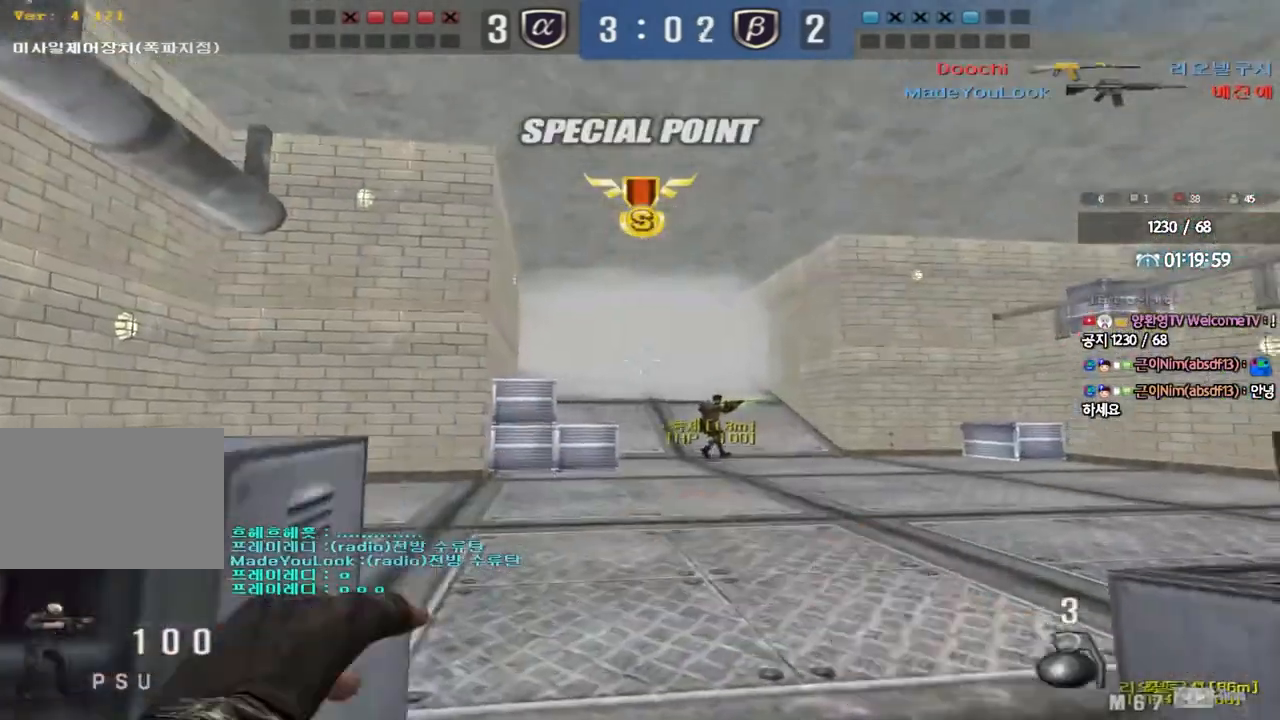
{"keys": ["a", "s"], "events": [[150, "ctrl", "down"], [167, "d", "up"], [167, "w", "up"], [267, "a", "down"], [267, "ctrl", "up"], [267, "s", "down"]]}
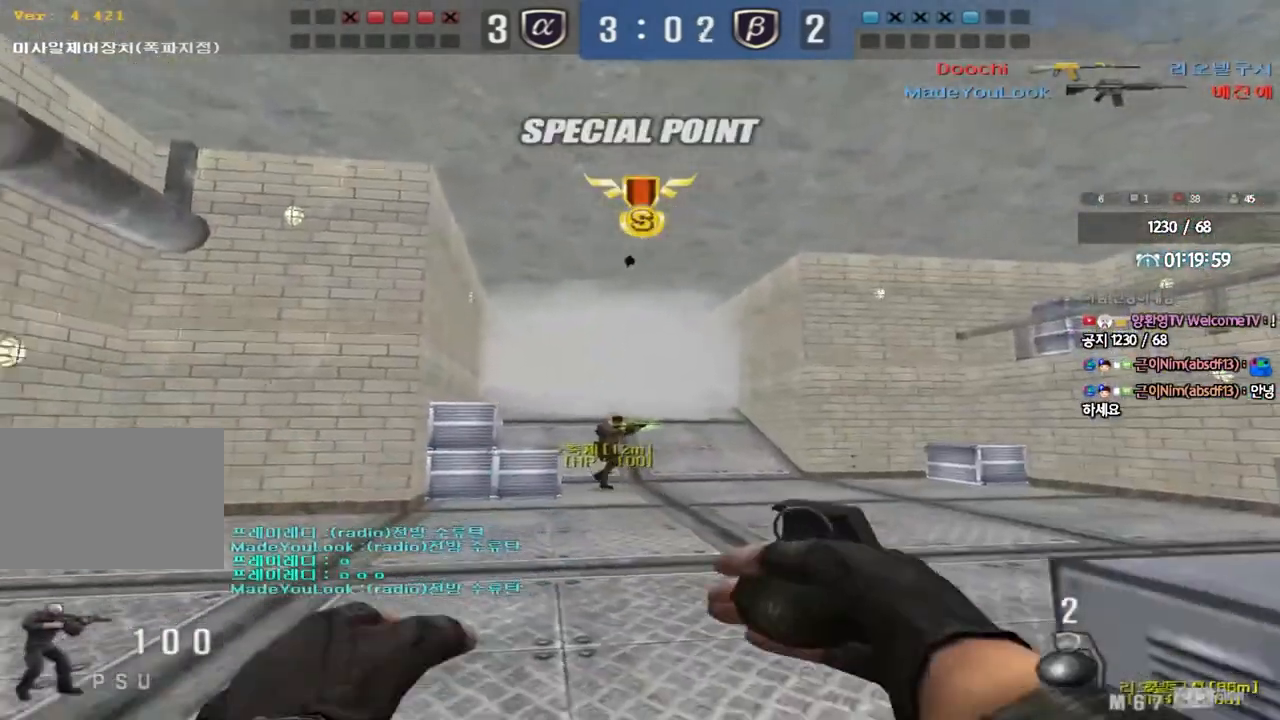
{"keys": ["d", "w"], "events": [[133, "ctrl", "down"], [133, "s", "up"], [167, "a", "up"], [317, "d", "down"], [317, "w", "down"], [333, "ctrl", "up"]]}
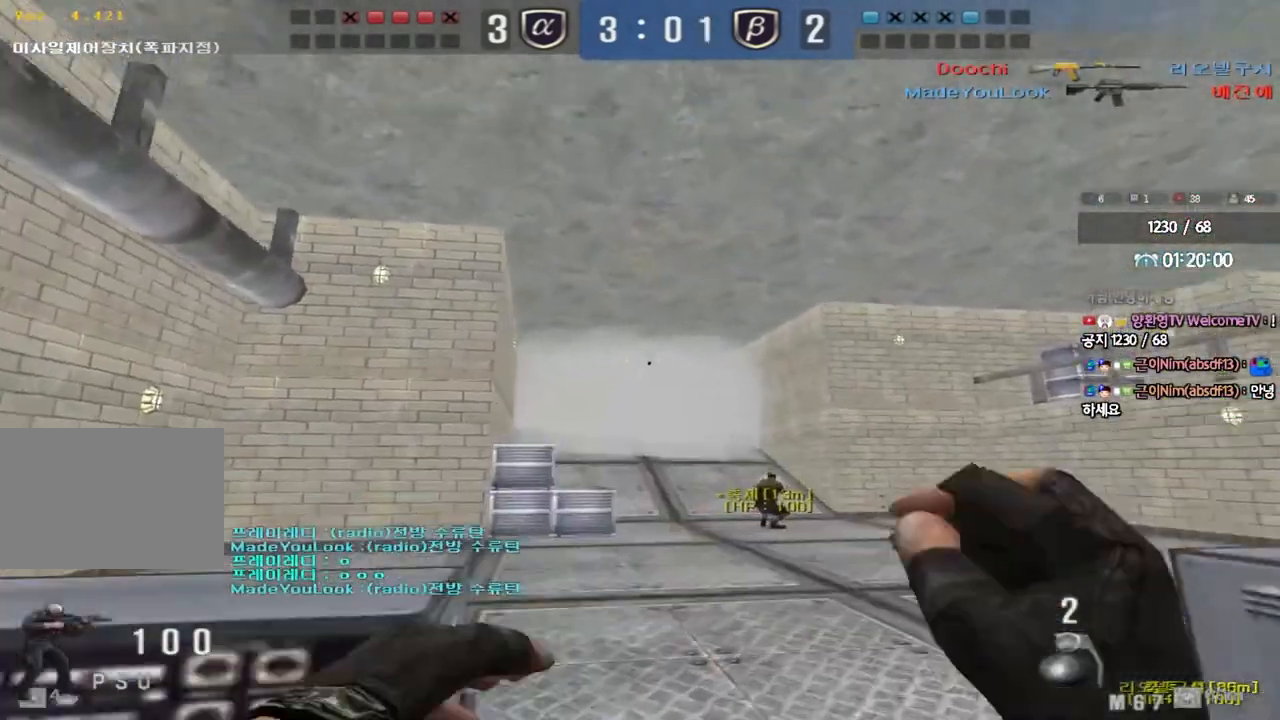
{"keys": ["a", "s"], "events": [[83, "d", "up"], [83, "w", "up"], [167, "a", "down"], [183, "s", "down"]]}
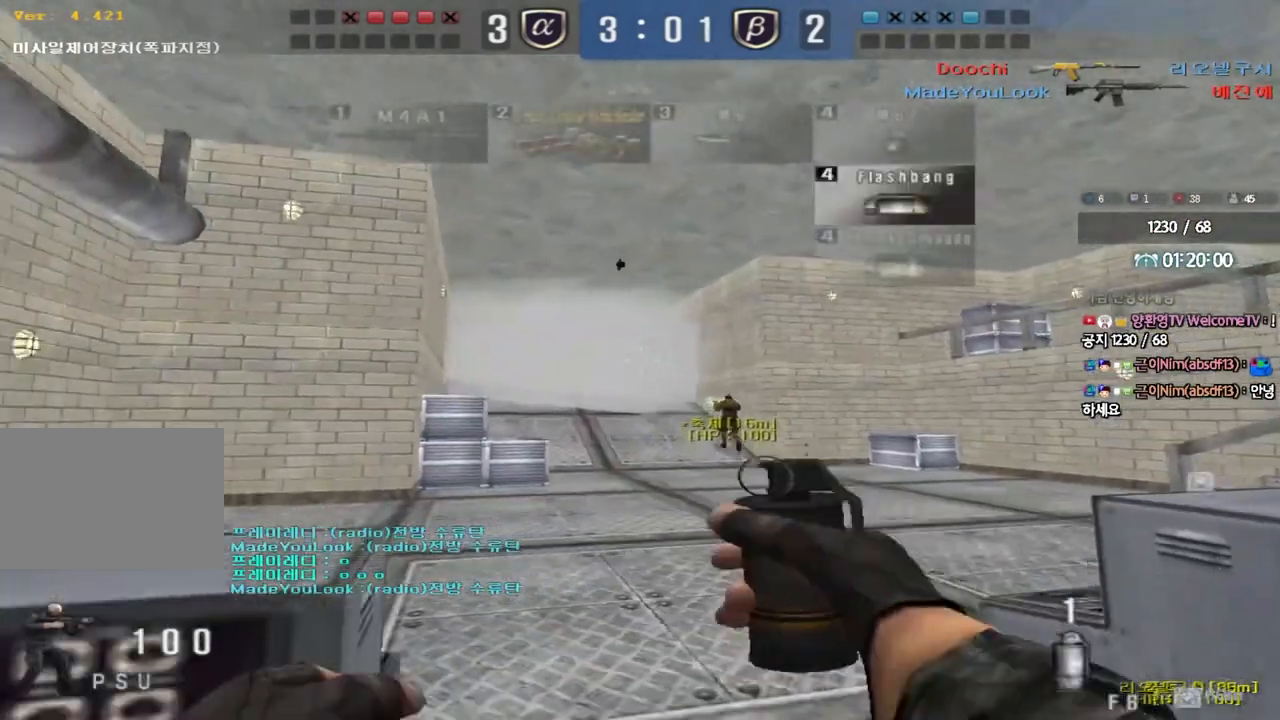
{"keys": ["d", "w"], "events": [[83, "s", "up"], [100, "ctrl", "down"], [117, "a", "up"], [233, "w", "down"], [250, "d", "down"], [267, "ctrl", "up"]]}
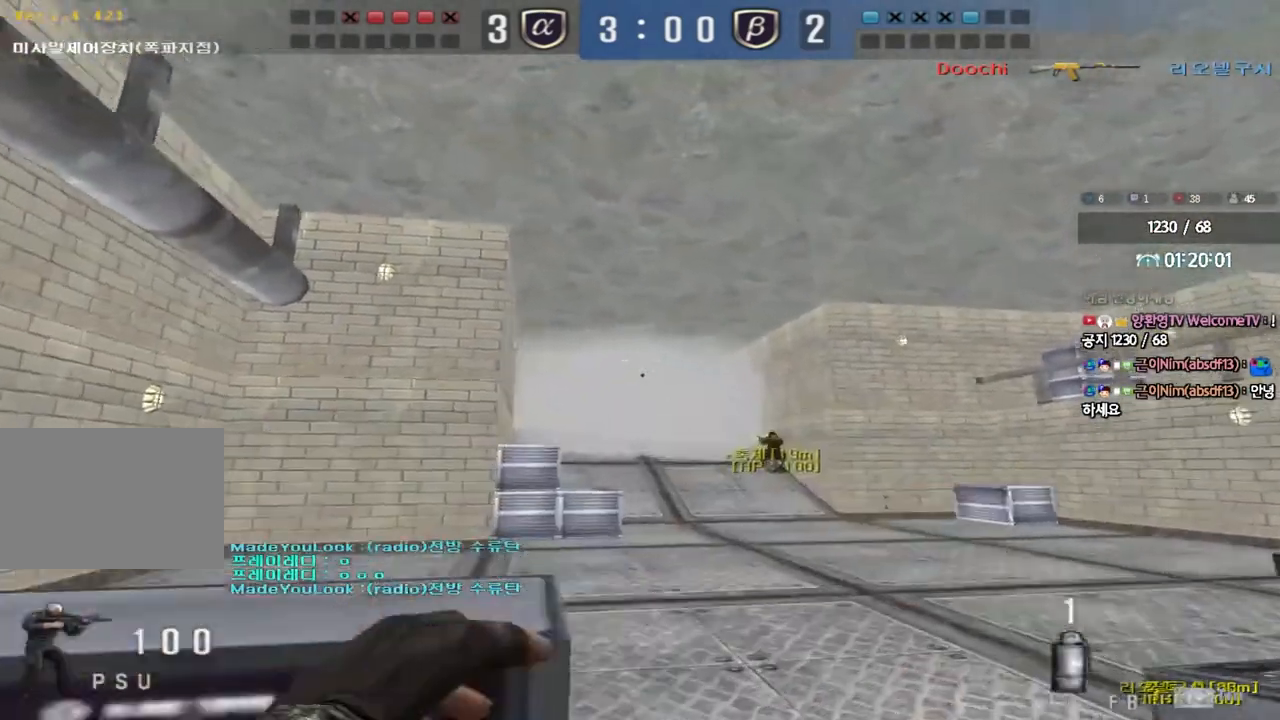
{"keys": ["a", "s"], "events": [[100, "w", "up"], [117, "d", "up"], [200, "a", "down"], [200, "s", "down"]]}
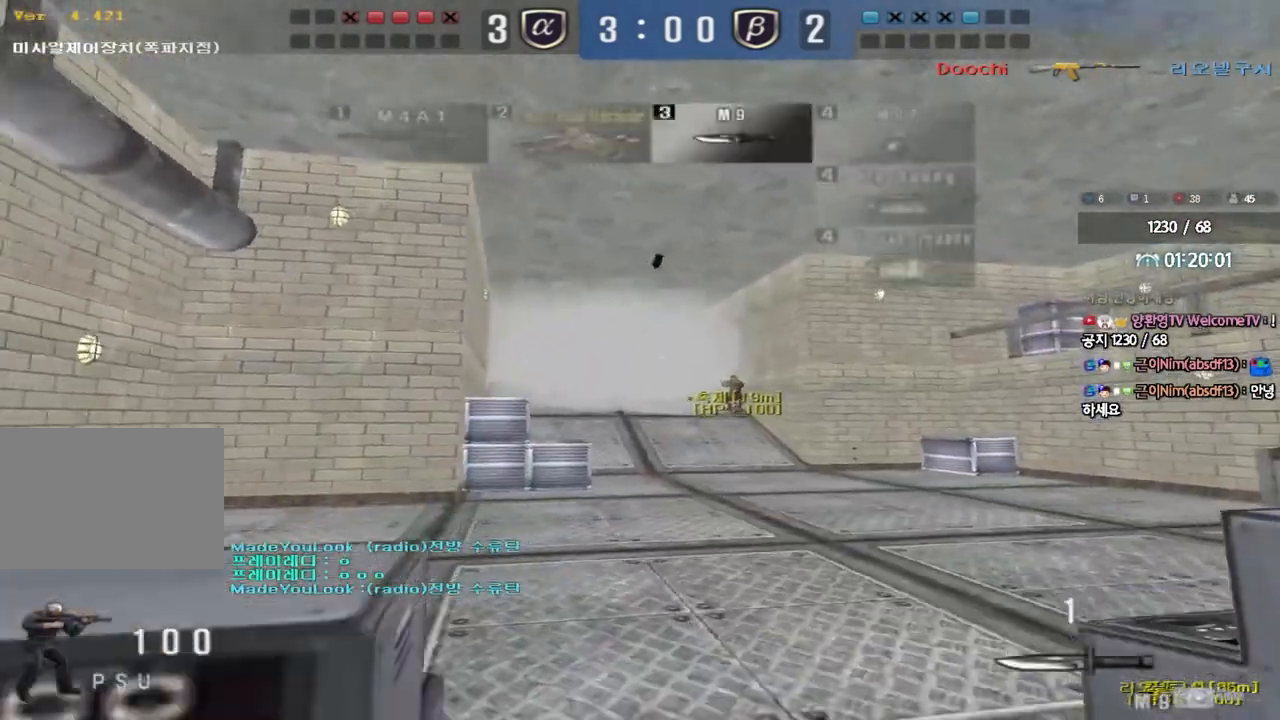
{"keys": ["d", "w"], "events": [[50, "s", "up"], [67, "ctrl", "down"], [83, "a", "up"], [250, "w", "down"], [267, "d", "down"], [283, "ctrl", "up"]]}
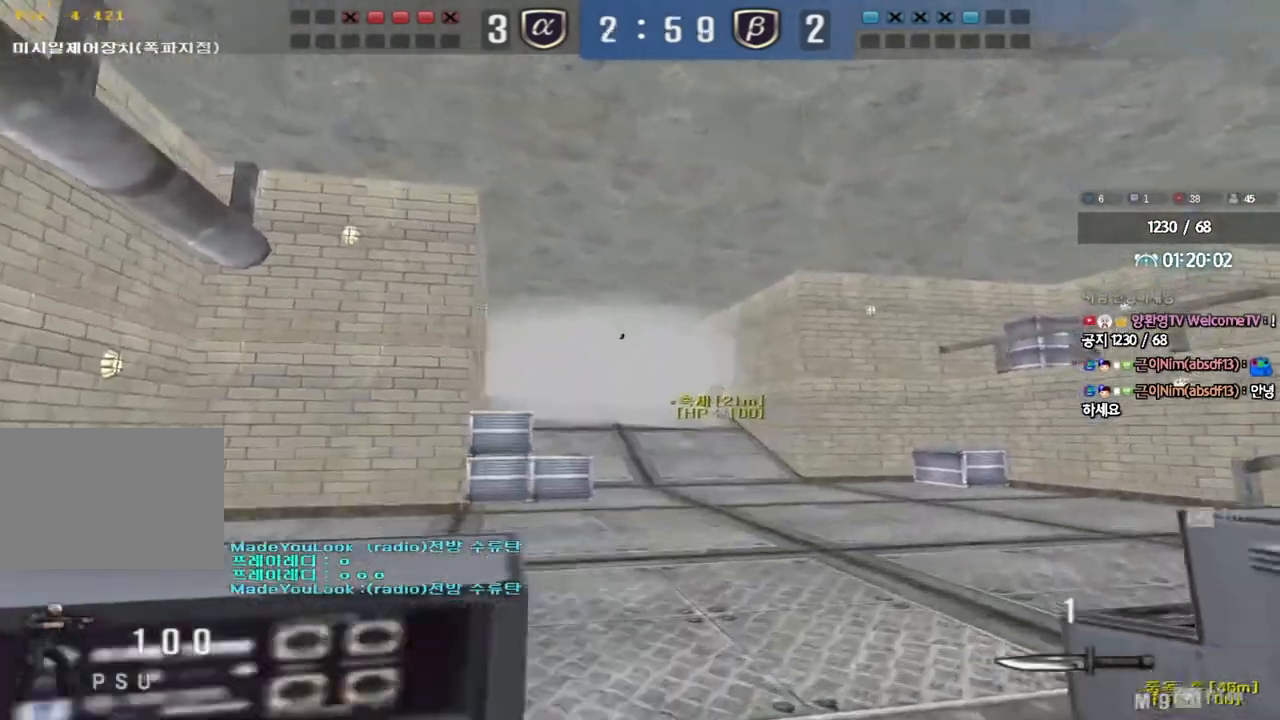
{"keys": ["ctrl"], "events": [[50, "d", "up"], [50, "w", "up"], [133, "a", "down"], [150, "s", "down"], [367, "s", "up"], [383, "ctrl", "down"], [400, "a", "up"]]}
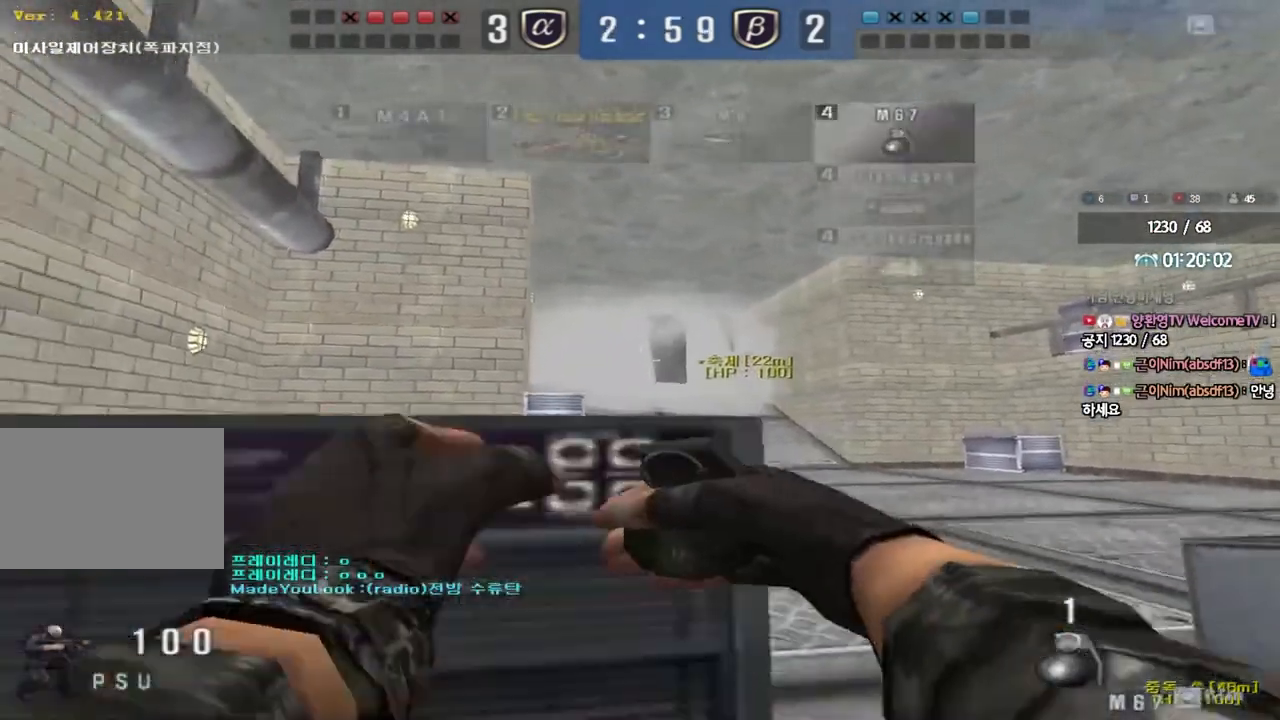
{"keys": ["a", "s"], "events": [[83, "d", "down"], [83, "w", "down"], [100, "ctrl", "up"], [317, "space", "down"], [333, "w", "up"], [350, "d", "up"], [400, "a", "down"], [400, "s", "down"], [417, "space", "up"]]}
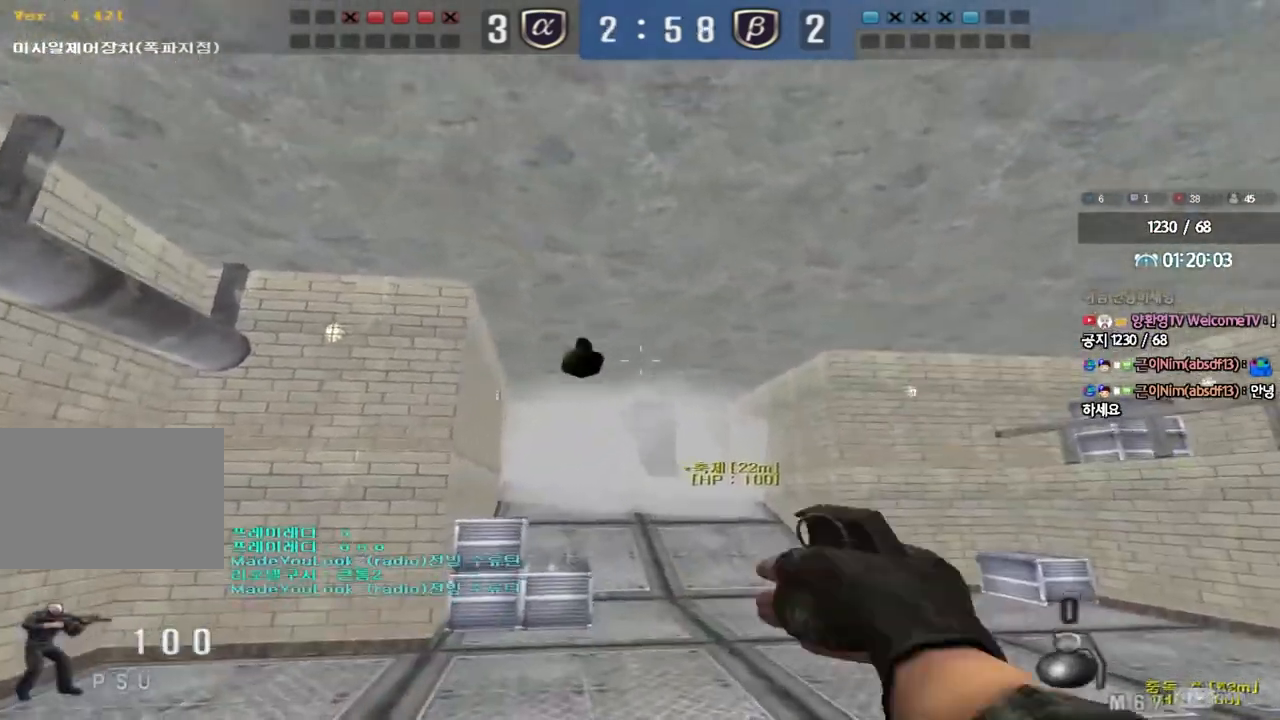
{"keys": ["d", "w"], "events": [[100, "r", "down"], [183, "r", "up"], [217, "s", "up"], [233, "ctrl", "down"], [250, "a", "up"], [300, "r", "down"], [333, "w", "down"], [400, "r", "up"], [450, "ctrl", "up"], [483, "d", "down"]]}
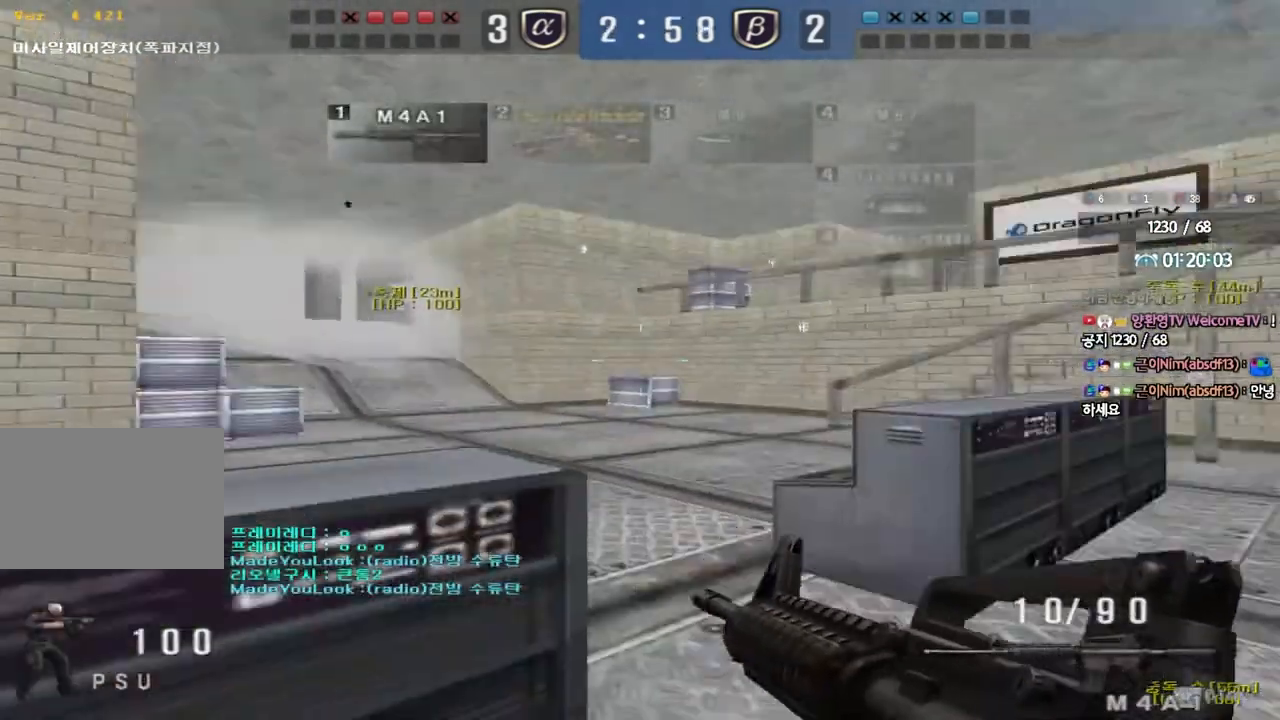
{"keys": ["d", "w"], "events": [[383, "ctrl", "down"], [383, "d", "up"], [383, "w", "up"], [467, "ctrl", "up"], [483, "d", "down"], [483, "w", "down"]]}
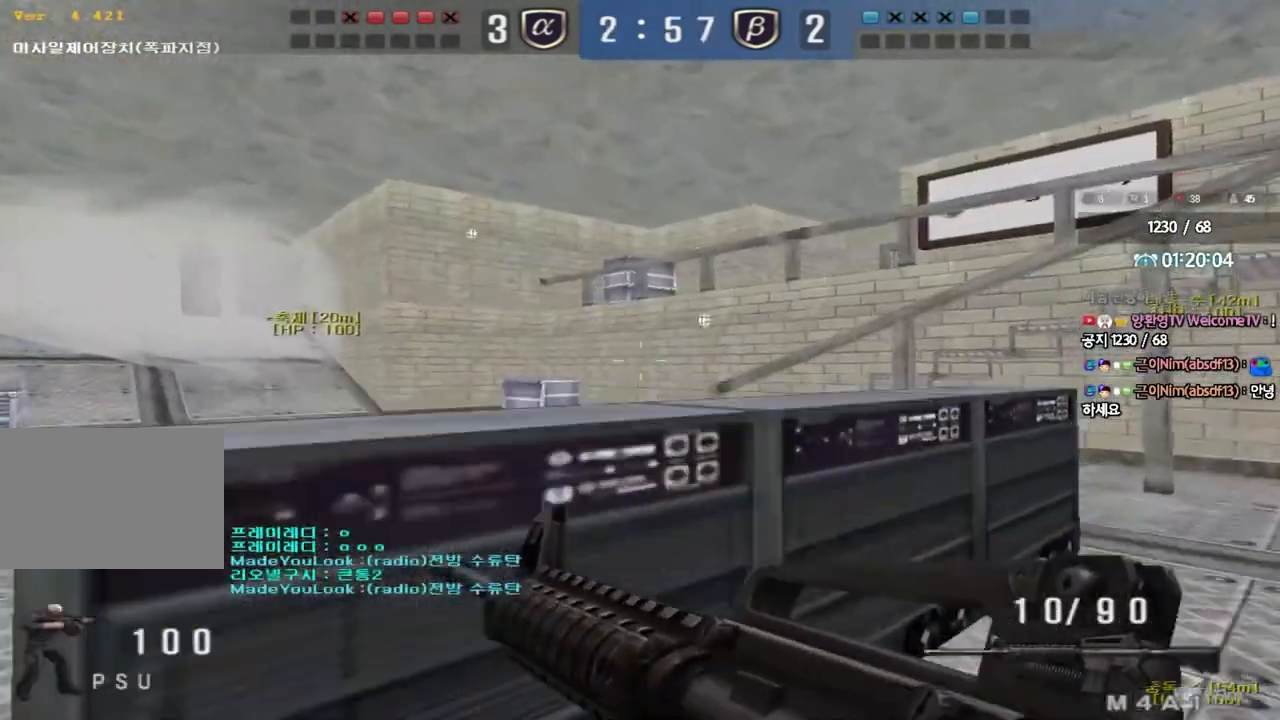
{"keys": ["d", "w"], "events": [[250, "d", "up"], [267, "ctrl", "down"], [267, "w", "up"], [333, "ctrl", "up"], [367, "d", "down"], [367, "w", "down"]]}
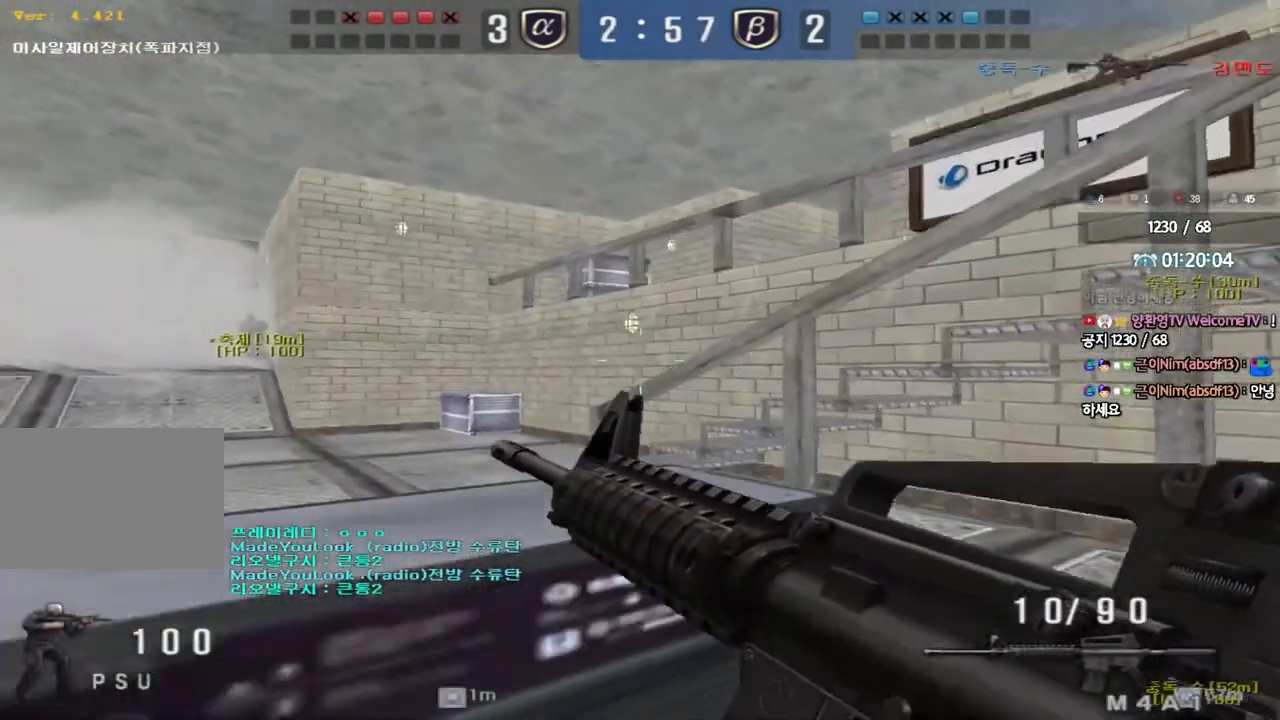
{"keys": ["d", "w"], "events": [[267, "ctrl", "down"], [267, "d", "up"], [283, "w", "up"], [367, "ctrl", "up"], [367, "d", "down"], [367, "w", "down"]]}
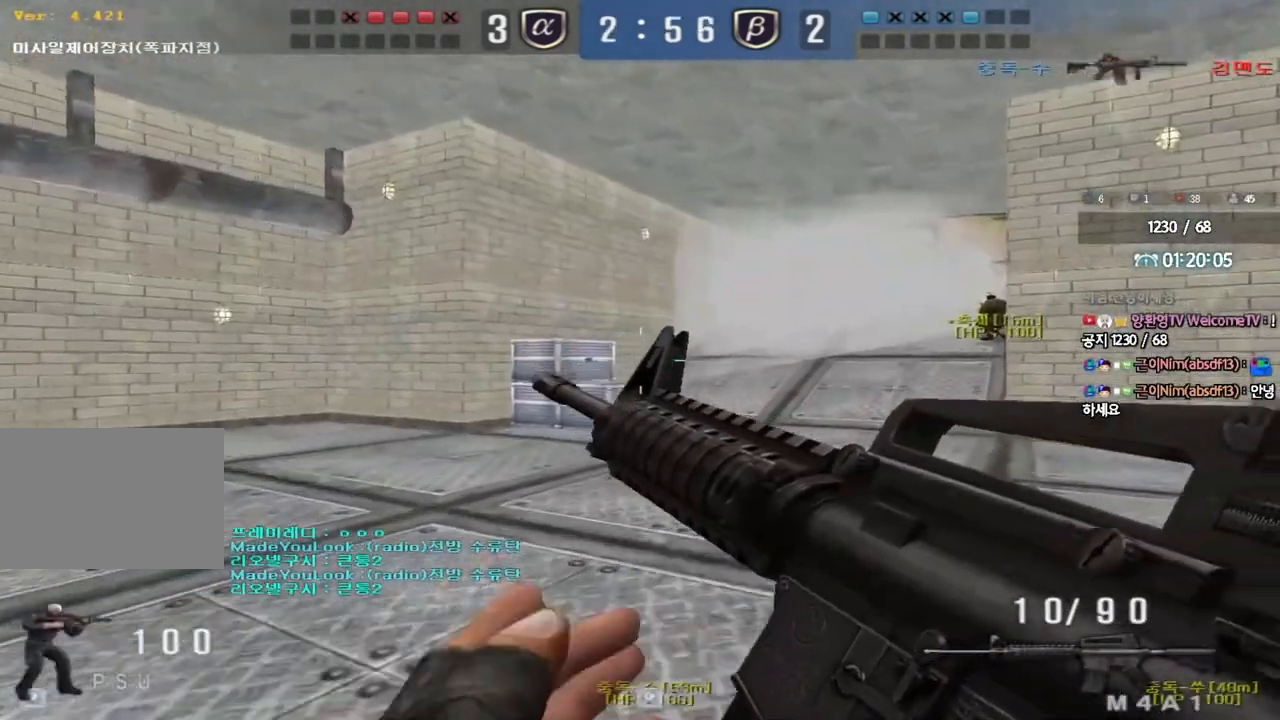
{"keys": ["ctrl"], "events": [[117, "ctrl", "down"], [117, "d", "up"], [133, "w", "up"], [217, "ctrl", "up"], [217, "d", "down"], [217, "w", "down"], [450, "d", "up"], [467, "ctrl", "down"], [467, "w", "up"]]}